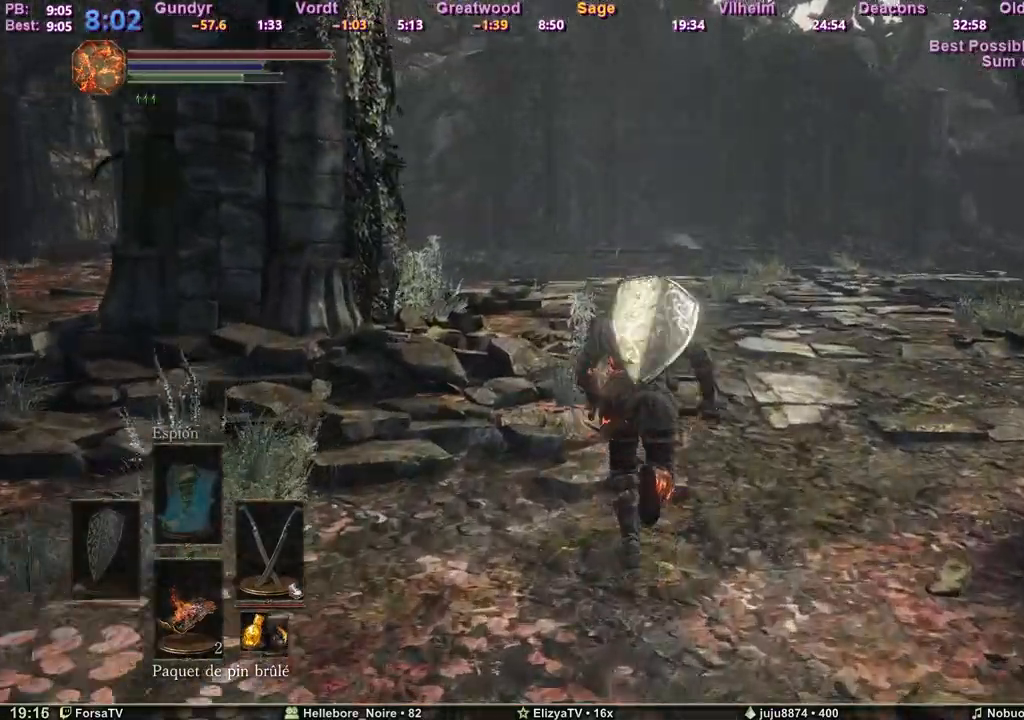
Gameplay with keyboard; each line is a JSON object with the keys held at the frame after it. "events" lists presses ("down") and releases ("up") of "1", "2", "3", "4", "5", "6", "a", "c", "ctrl", "d", "e", "escape", "f", "g", "k", "l", "m1", "m2", "m3", "m4", "q", "r", "right", "s", "shift", "space", "tab" and "z" between this image and that frame as [ms after this image, input, new state], when the widget could be followed in between. No other keys are recorded. Mouse input is not recorded. Key names are as the overlay labels them; some are game actions (e.g. jump) rather than physical keys. Not read: other_keys.
{"keys": ["space", "z"], "events": []}
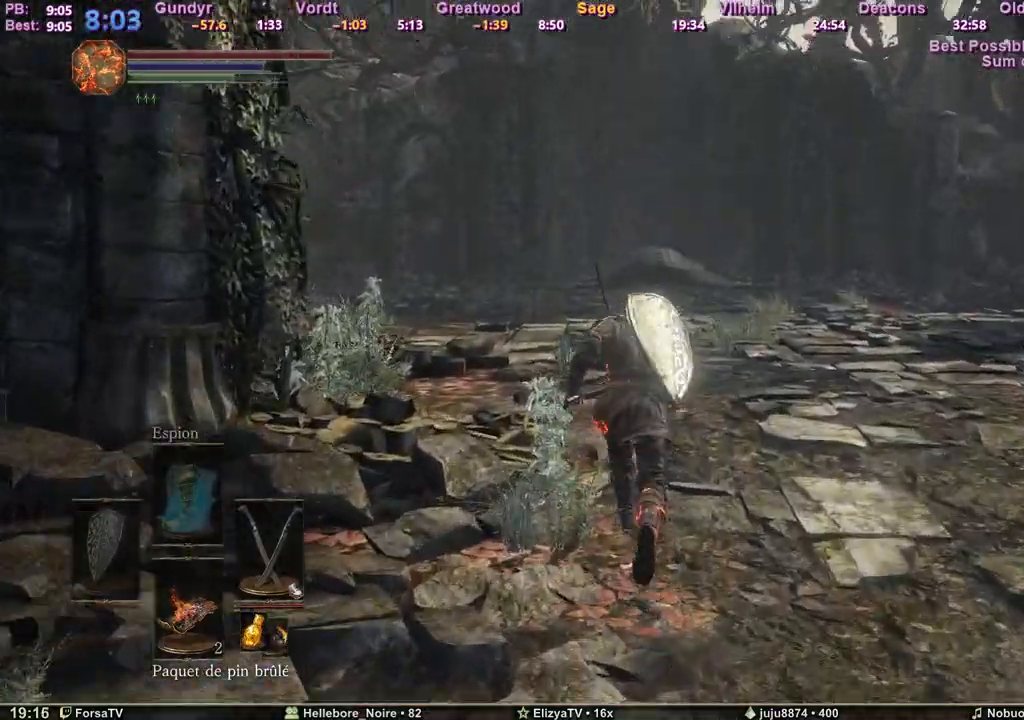
{"keys": ["space", "z"], "events": []}
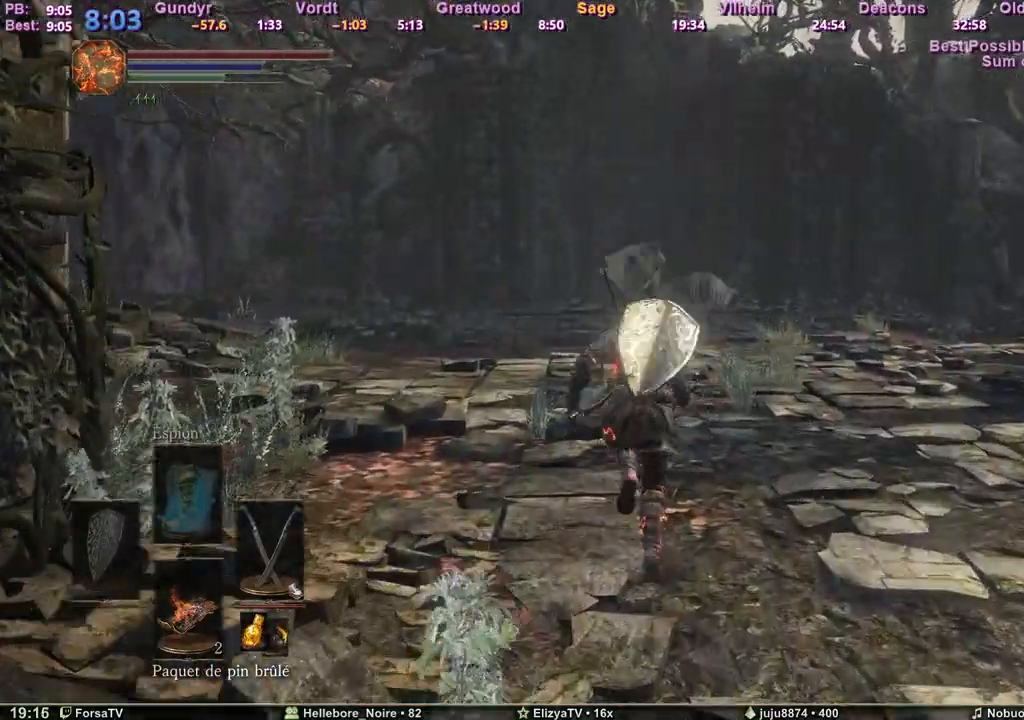
{"keys": ["space", "z"], "events": []}
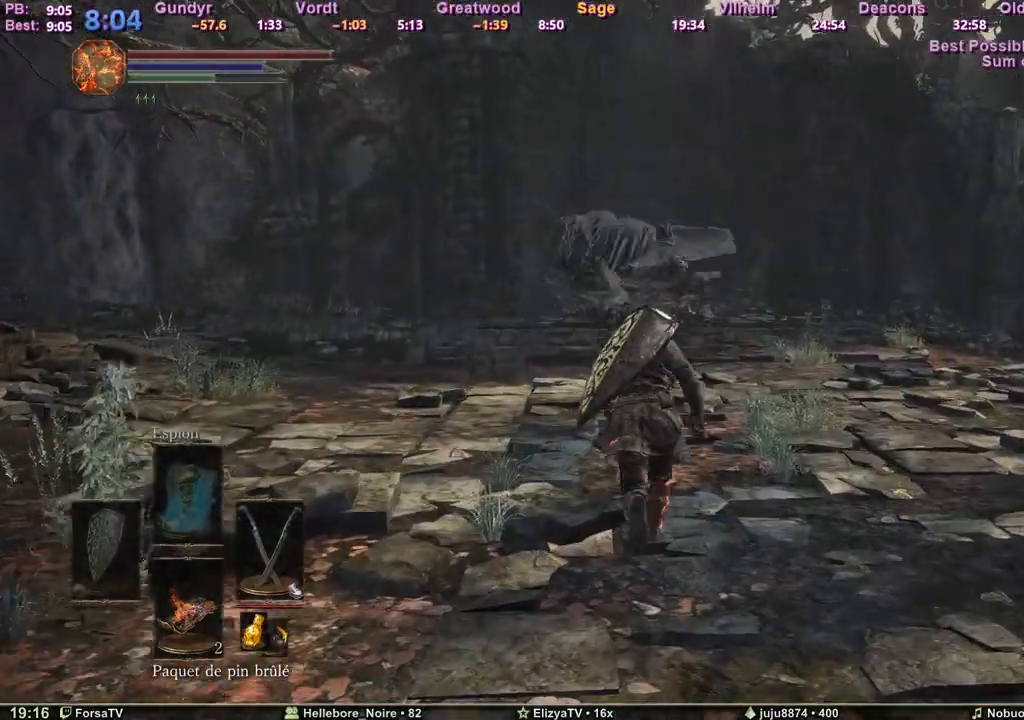
{"keys": ["space", "z"], "events": []}
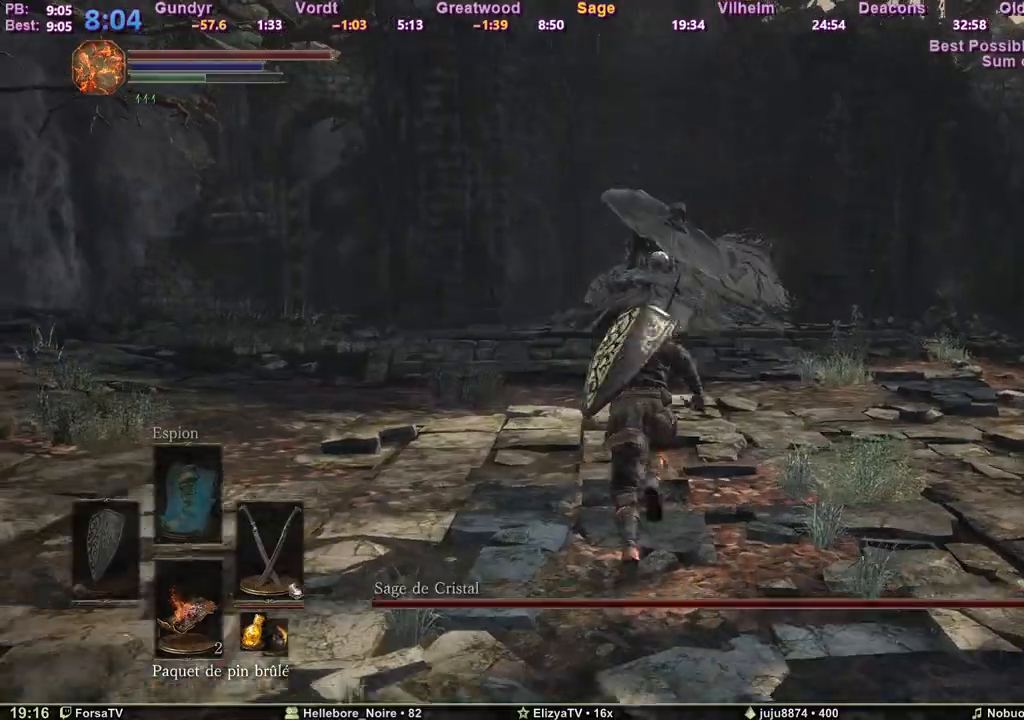
{"keys": ["shift", "space", "z"], "events": [[217, "shift", "down"], [350, "m4", "down"], [450, "m4", "up"]]}
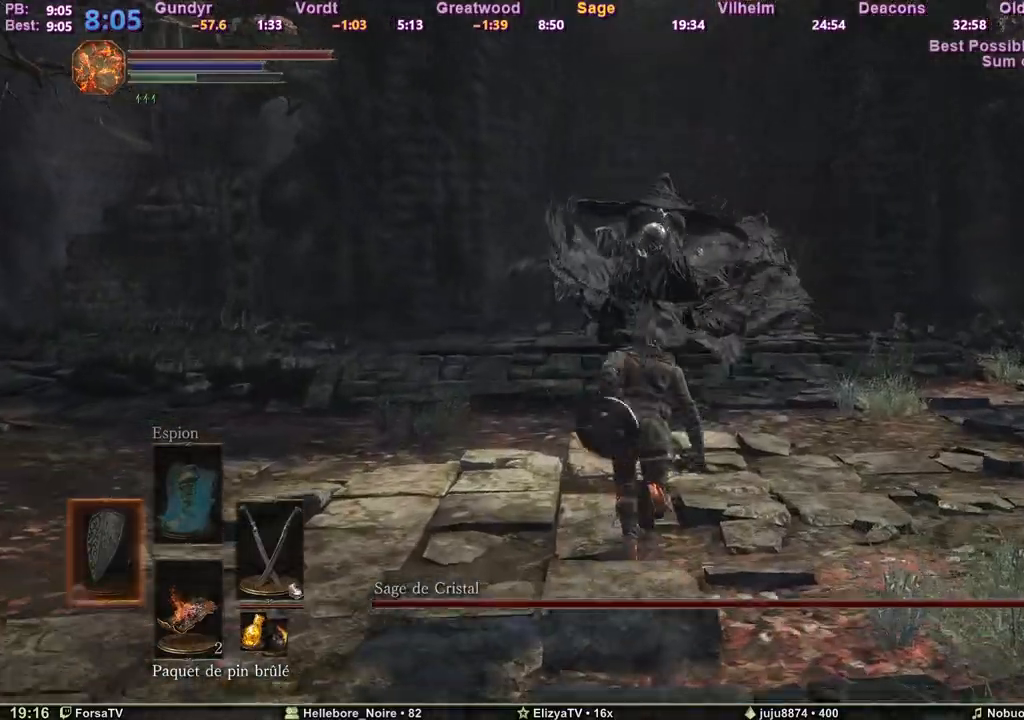
{"keys": ["space", "z"], "events": [[50, "shift", "up"], [133, "tab", "down"], [233, "tab", "up"]]}
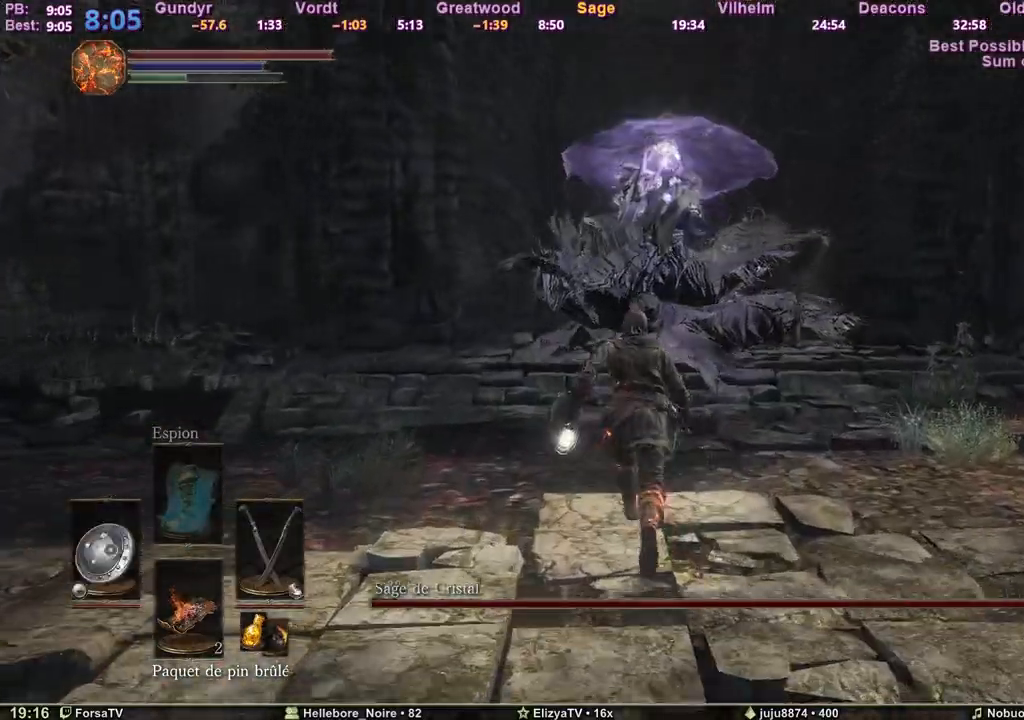
{"keys": ["q", "z"], "events": [[200, "space", "up"], [333, "q", "down"]]}
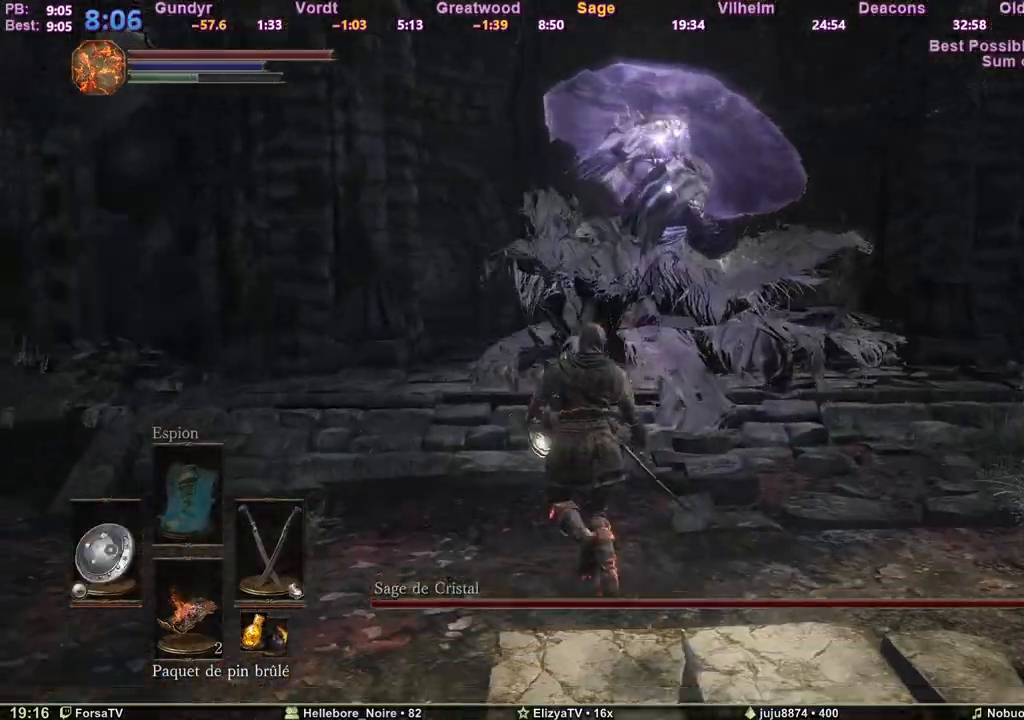
{"keys": ["q", "z"], "events": []}
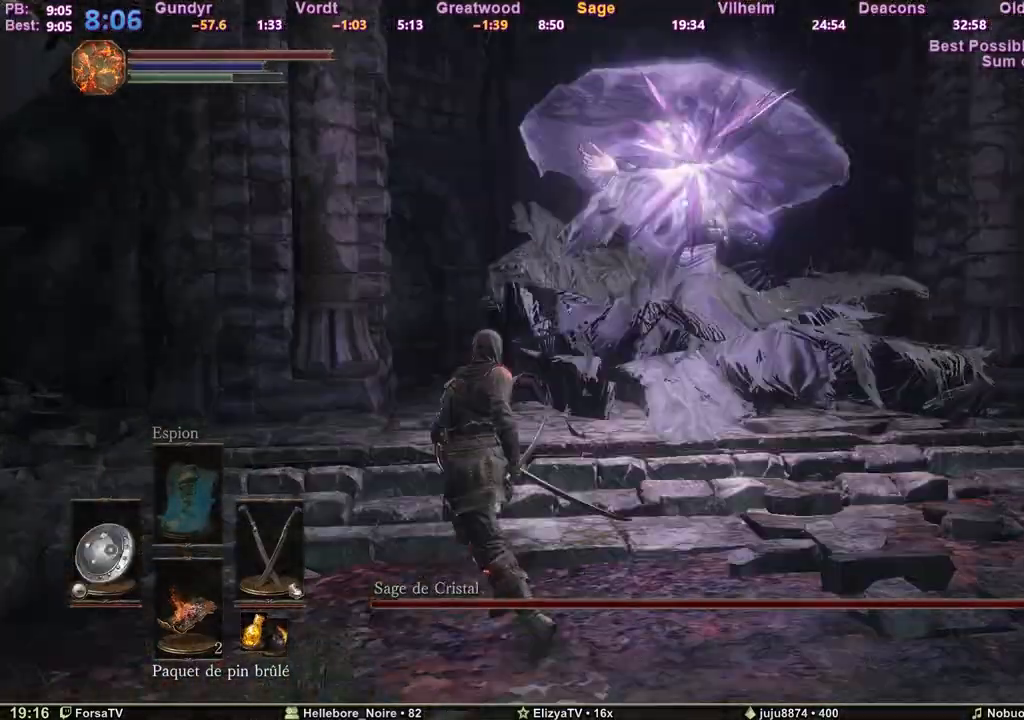
{"keys": ["q", "z"], "events": []}
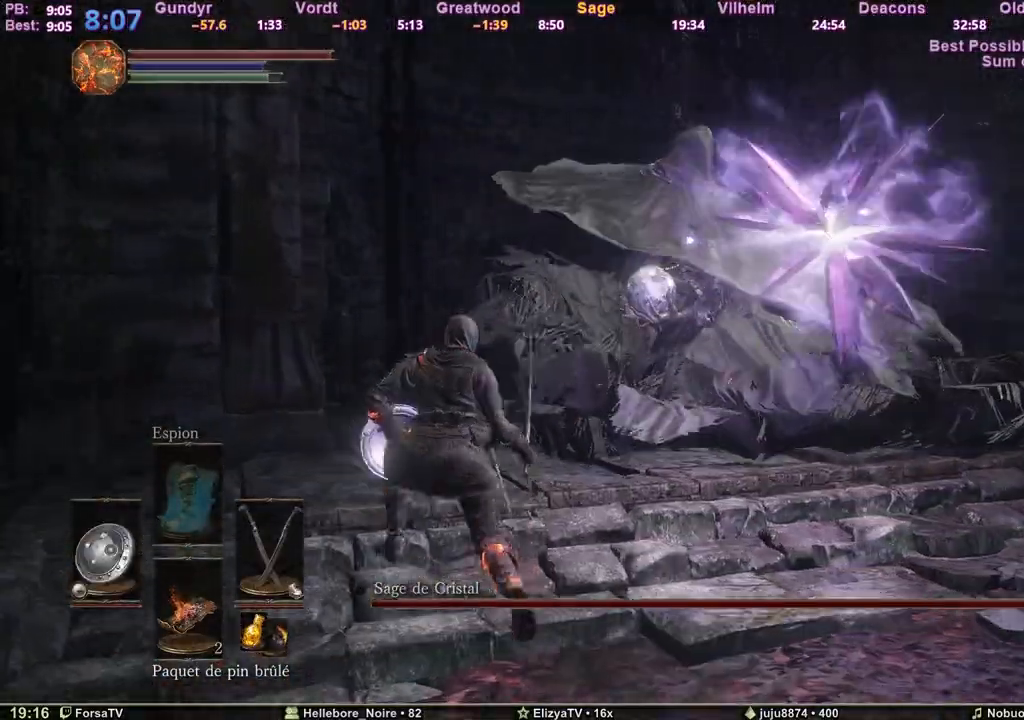
{"keys": ["d", "z"], "events": [[17, "q", "up"], [67, "d", "down"]]}
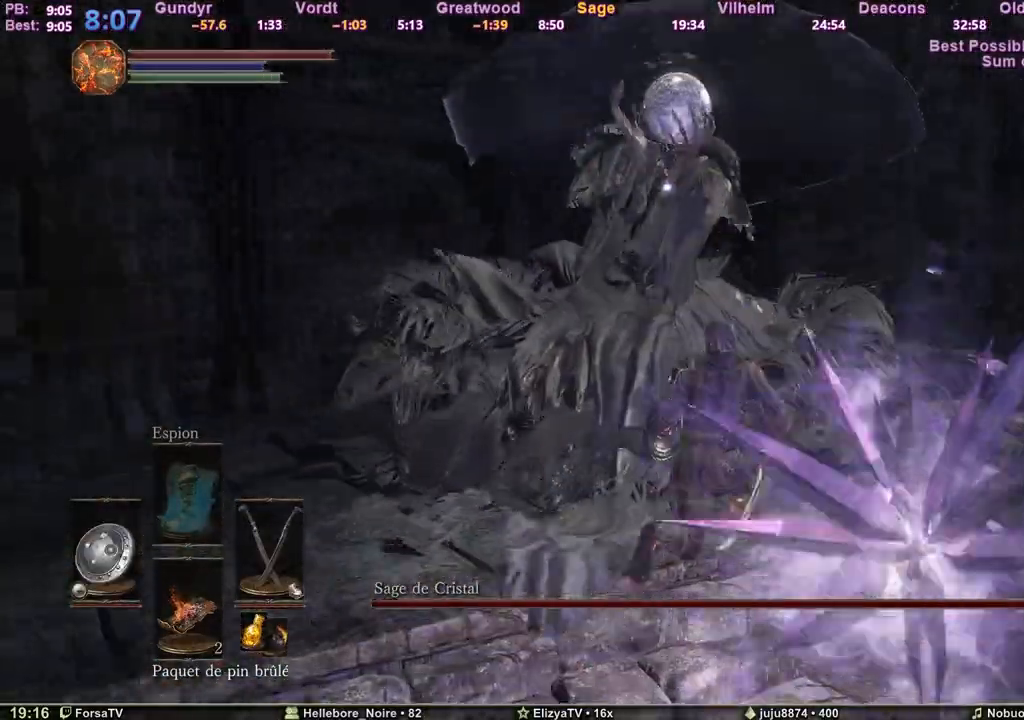
{"keys": ["s"], "events": [[117, "z", "up"], [267, "s", "down"], [500, "d", "up"]]}
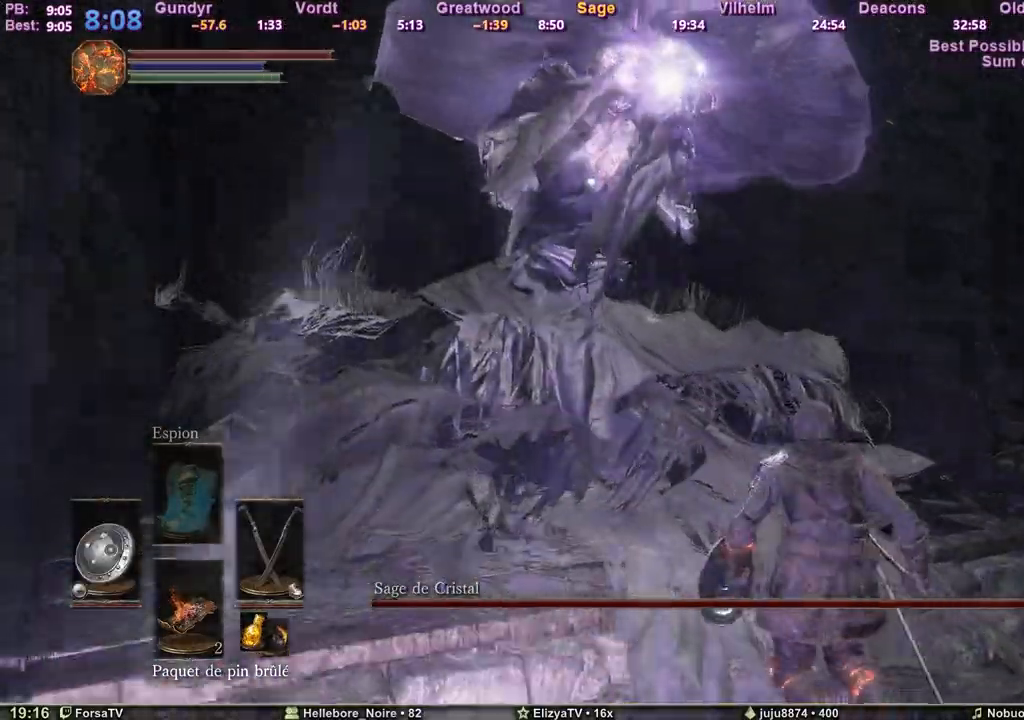
{"keys": ["q"], "events": [[83, "q", "down"], [183, "s", "up"], [367, "q", "up"], [467, "q", "down"]]}
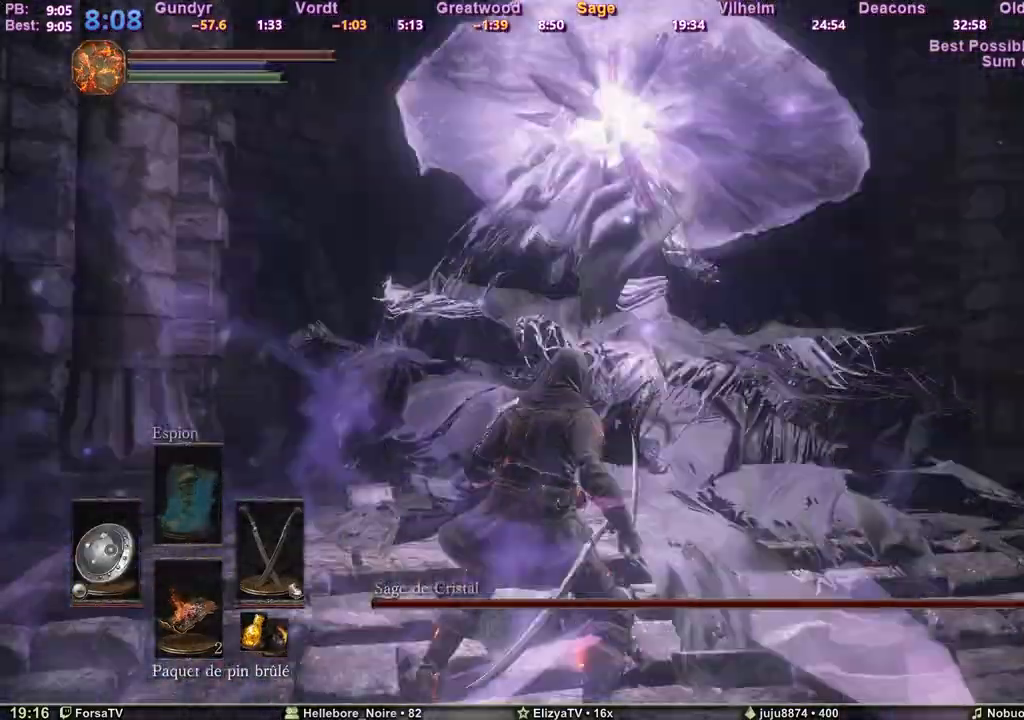
{"keys": ["q", "z"], "events": [[250, "z", "down"]]}
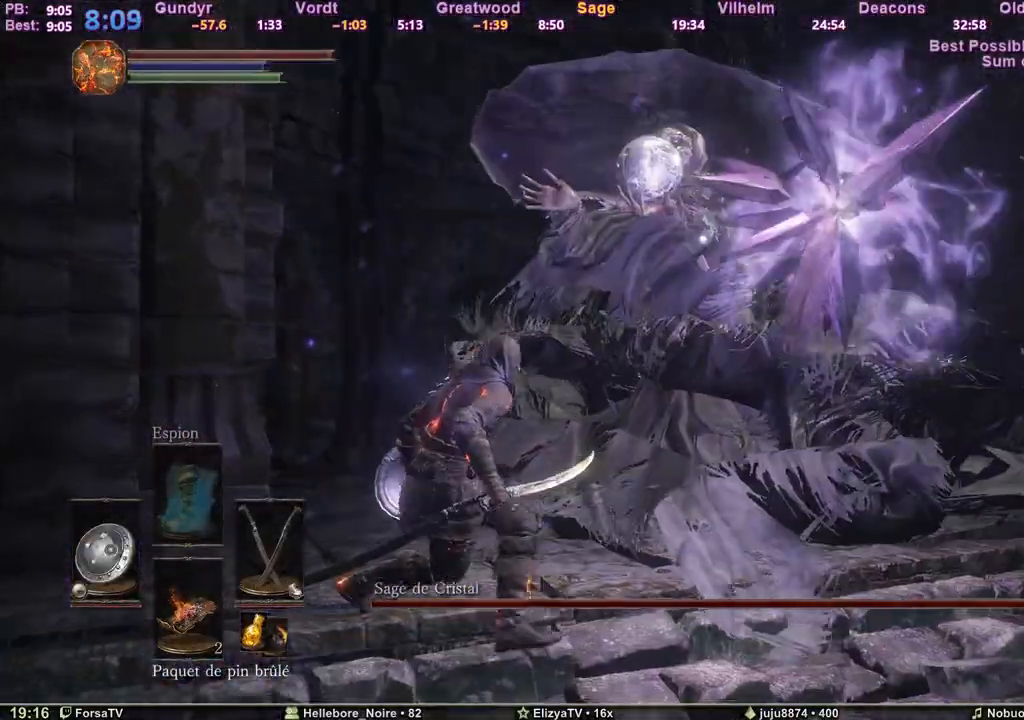
{"keys": ["f"], "events": [[167, "d", "down"], [167, "q", "up"], [400, "d", "up"], [450, "f", "down"], [450, "z", "up"]]}
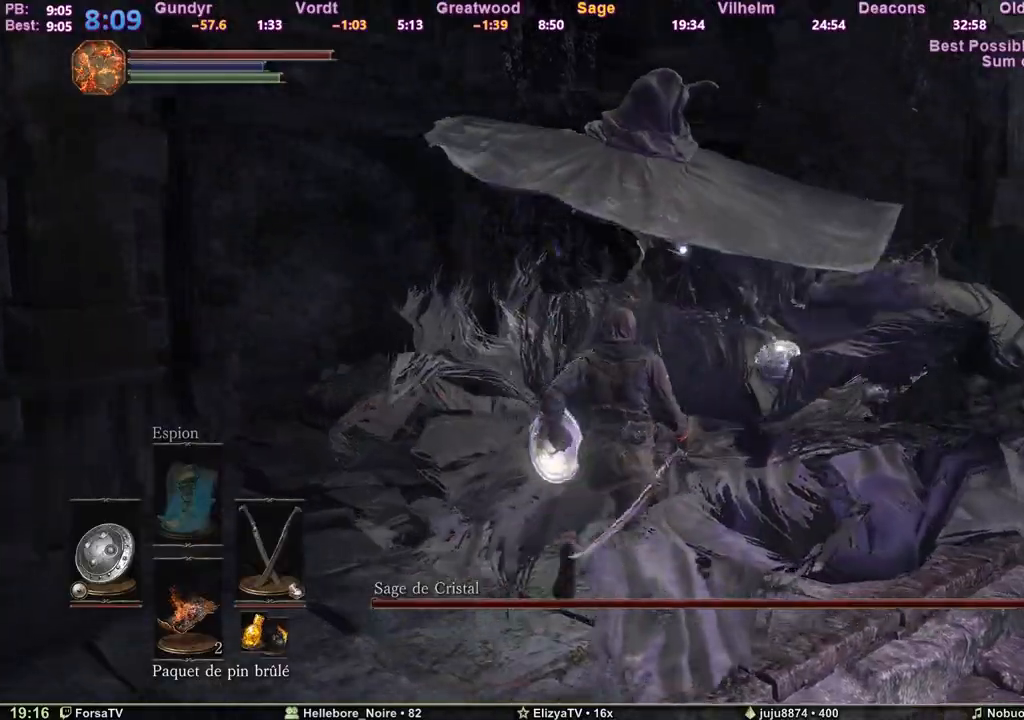
{"keys": [], "events": [[50, "f", "up"]]}
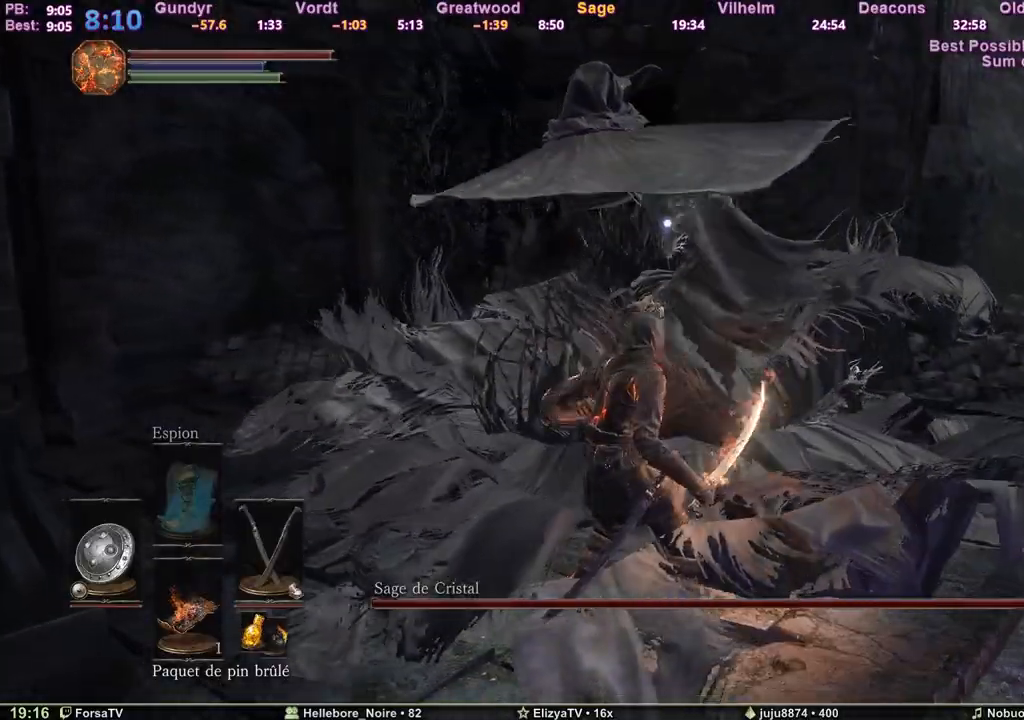
{"keys": [], "events": [[333, "m4", "down"], [433, "m4", "up"]]}
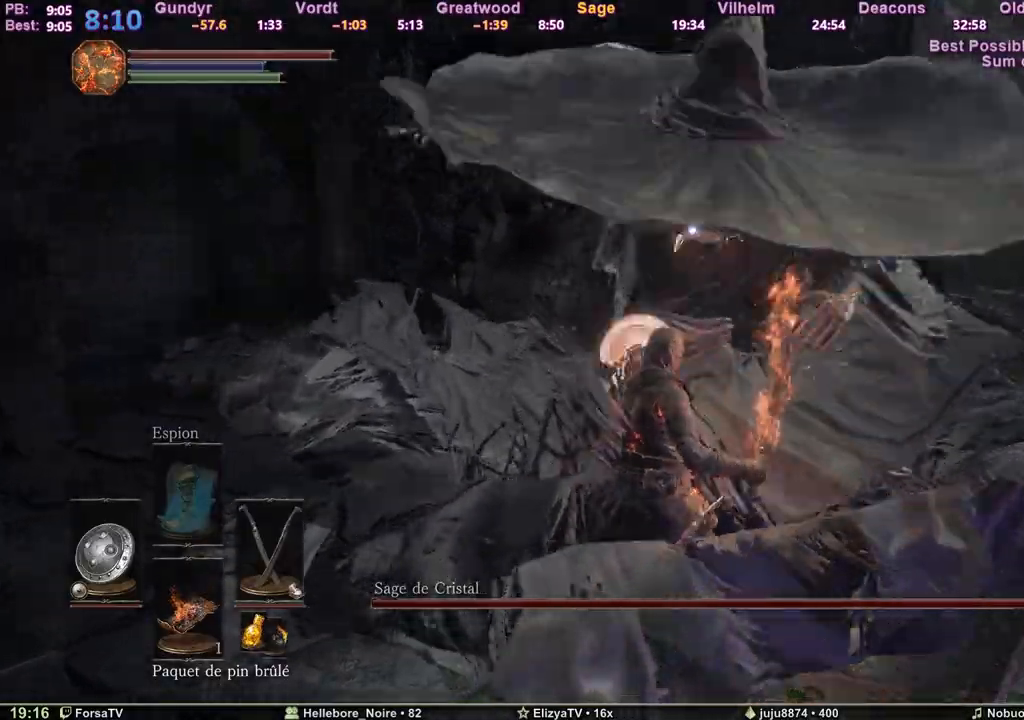
{"keys": ["m1"], "events": [[67, "m1", "down"], [167, "m1", "up"], [217, "m1", "down"], [267, "m1", "up"], [317, "m1", "down"], [400, "m1", "up"], [450, "m1", "down"]]}
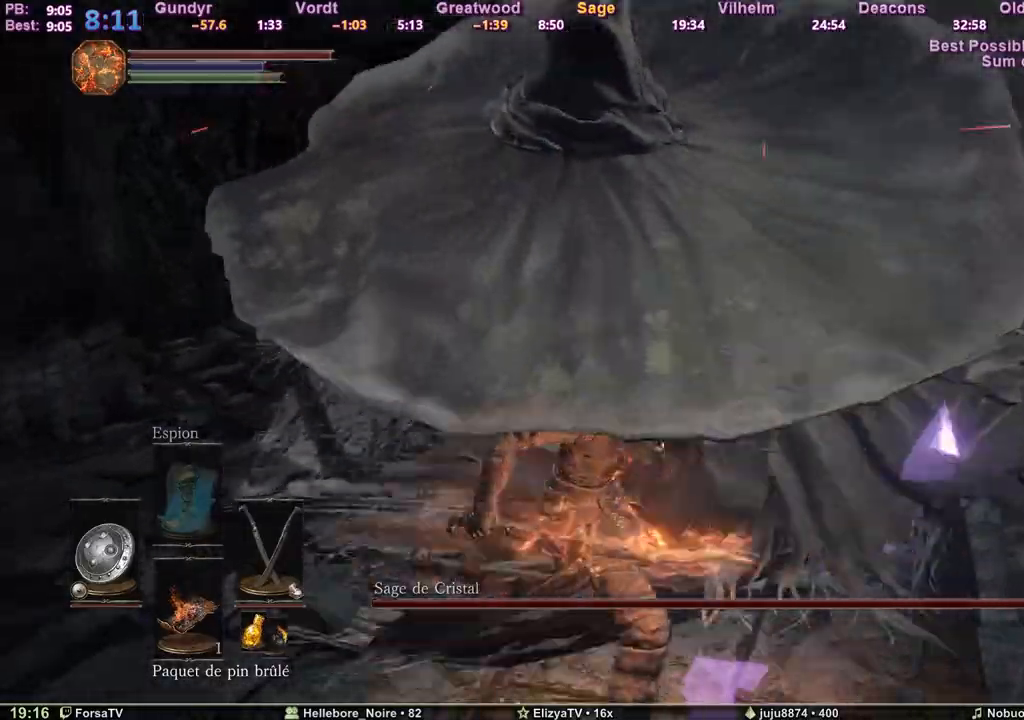
{"keys": [], "events": [[50, "m1", "up"]]}
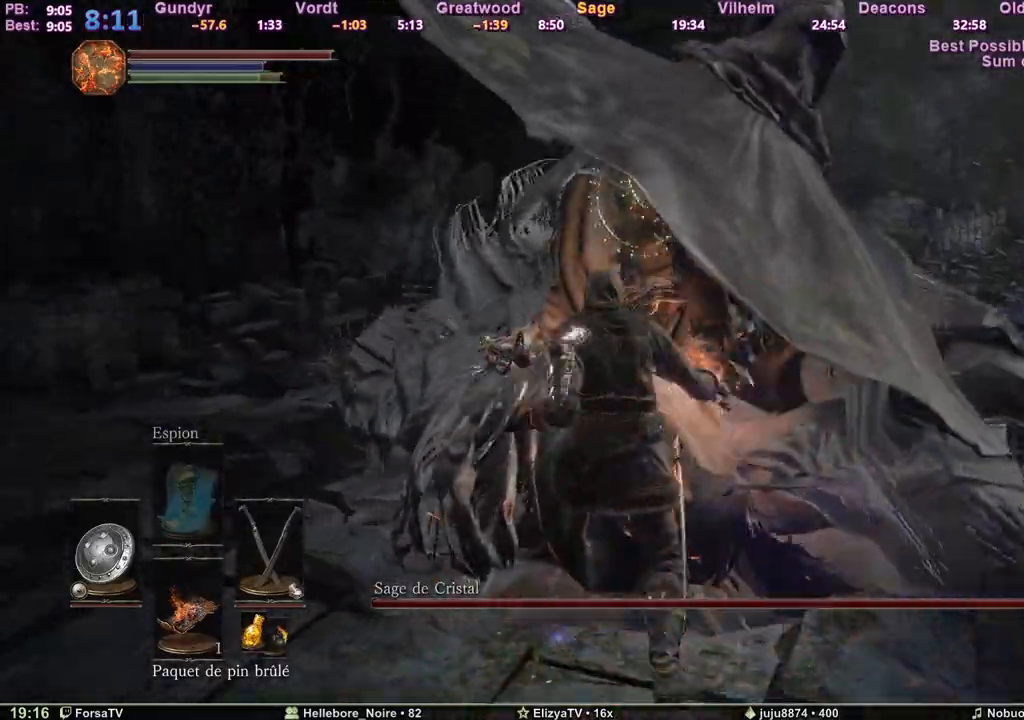
{"keys": ["z"], "events": [[100, "z", "down"]]}
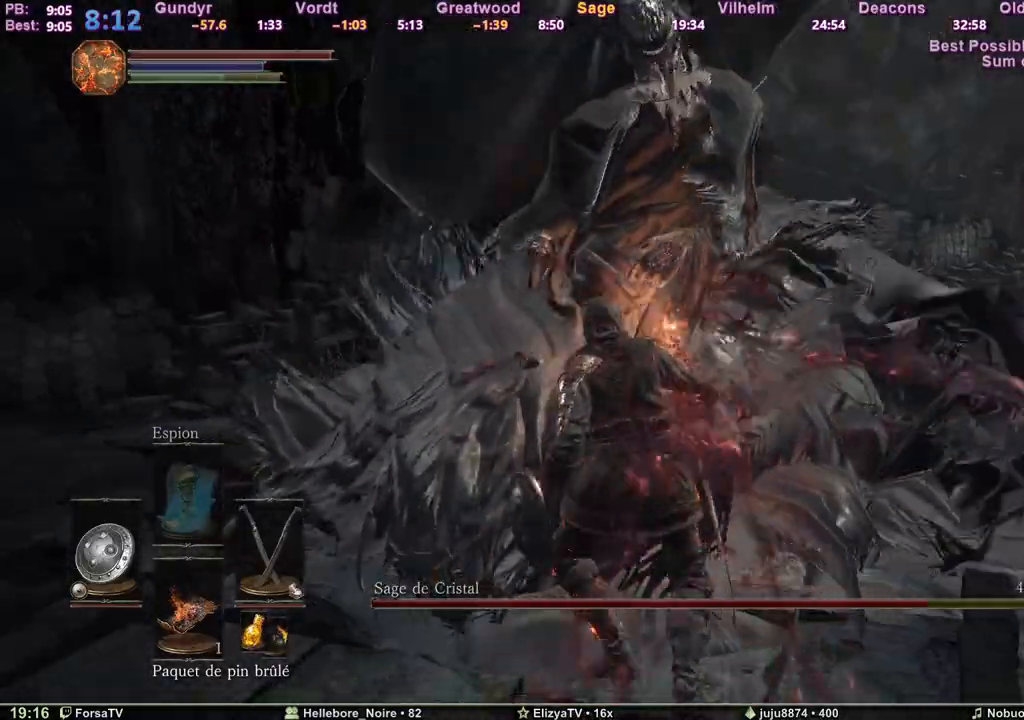
{"keys": ["z"], "events": []}
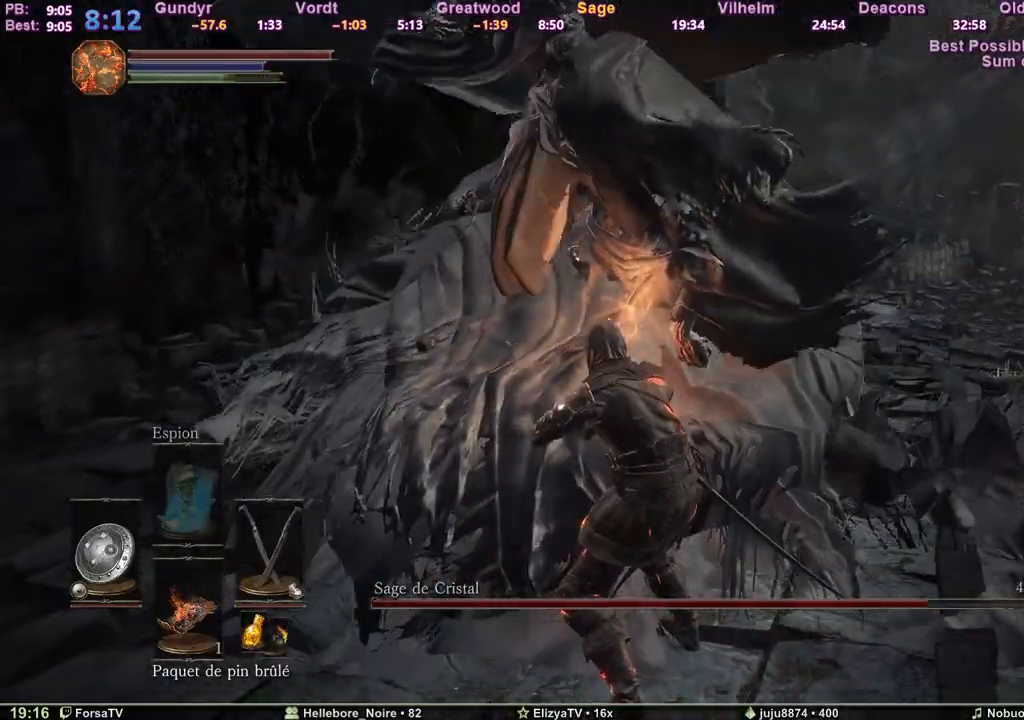
{"keys": ["z"], "events": []}
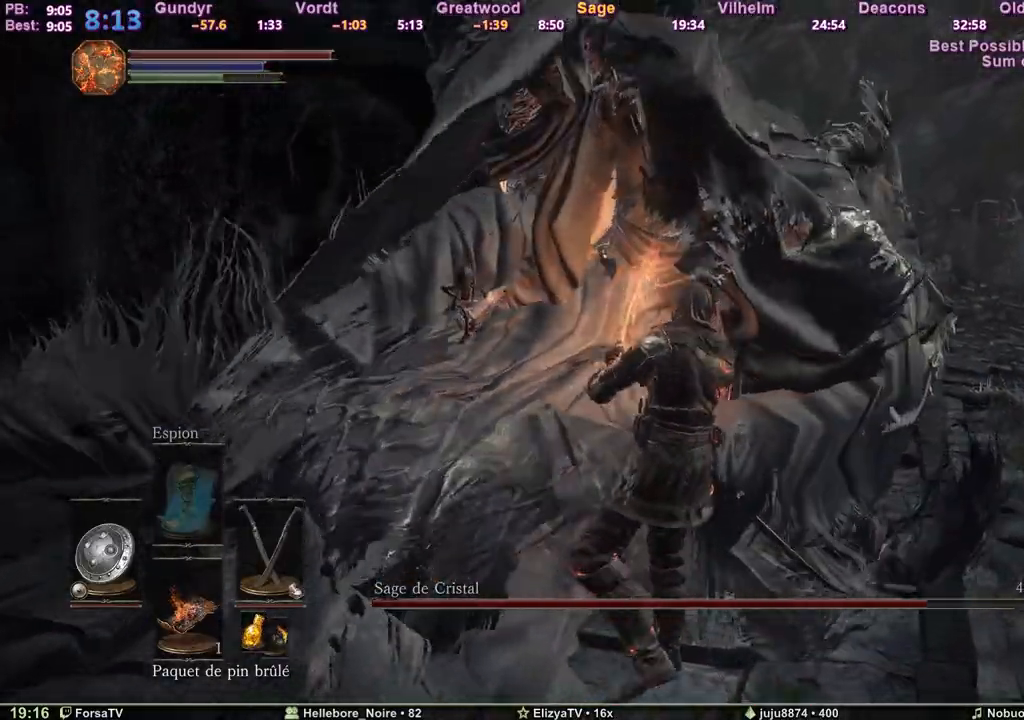
{"keys": ["z"], "events": []}
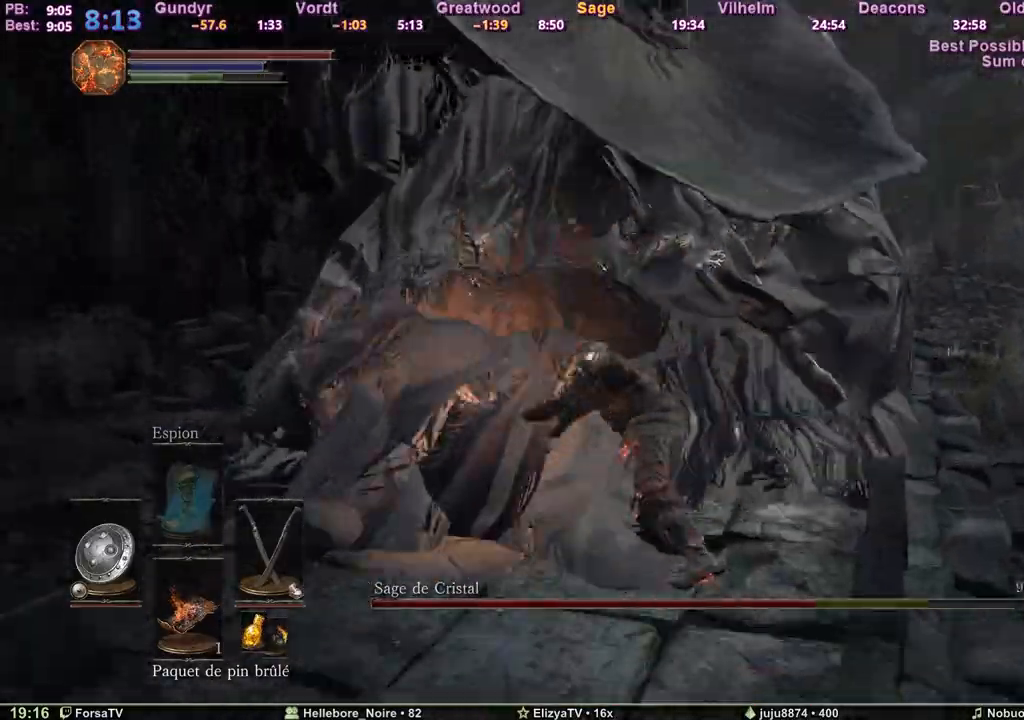
{"keys": ["z"], "events": []}
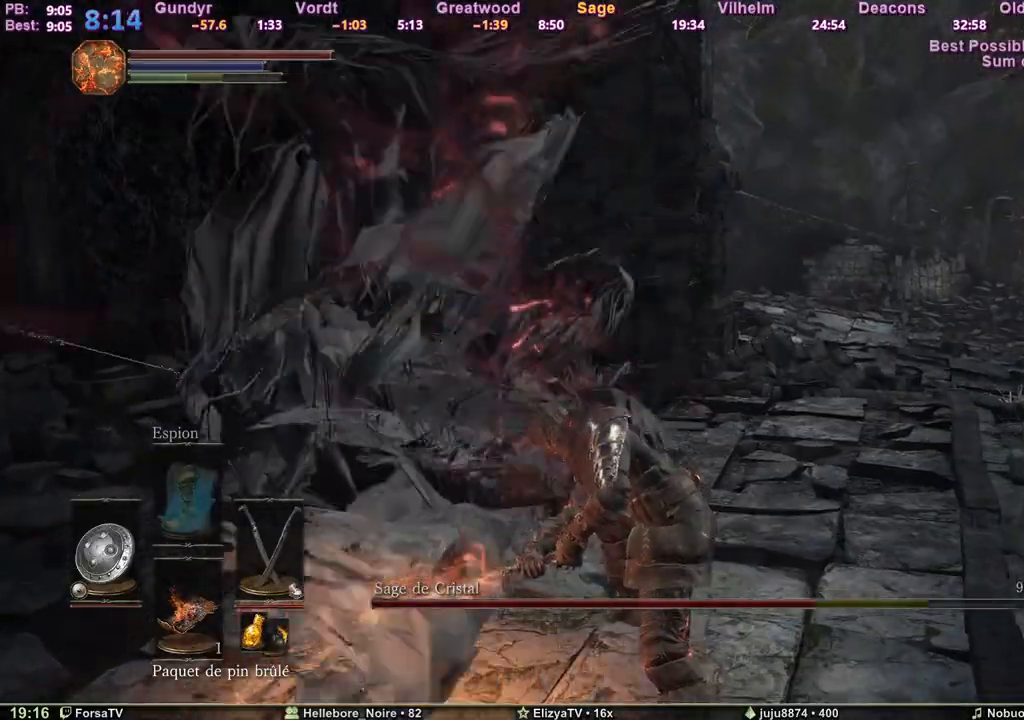
{"keys": ["z"], "events": []}
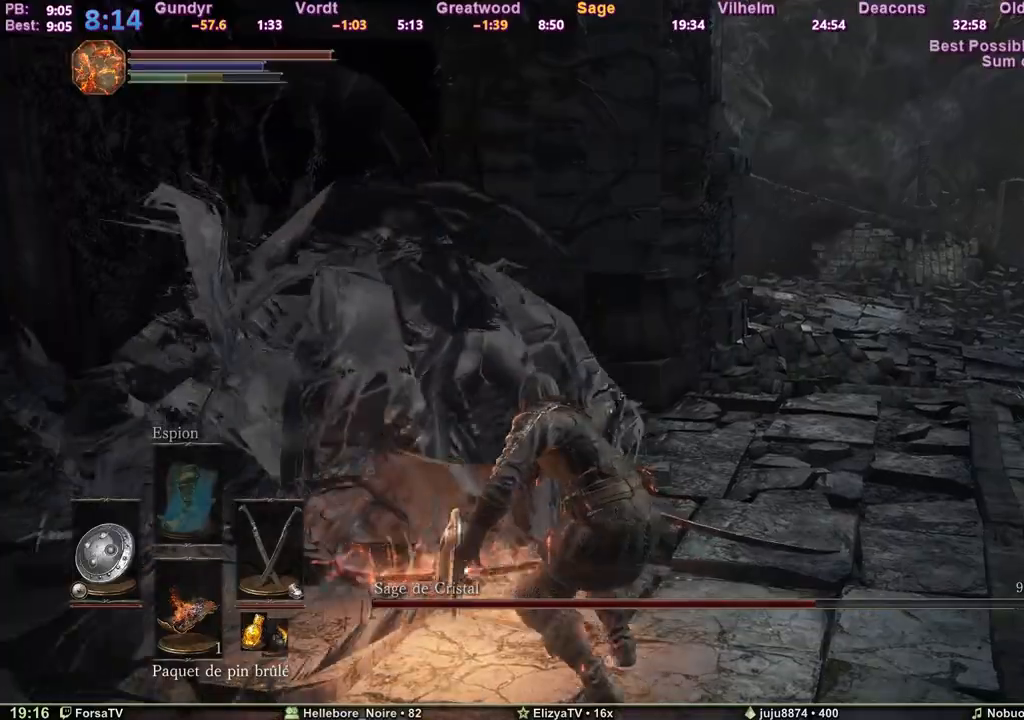
{"keys": ["z"], "events": []}
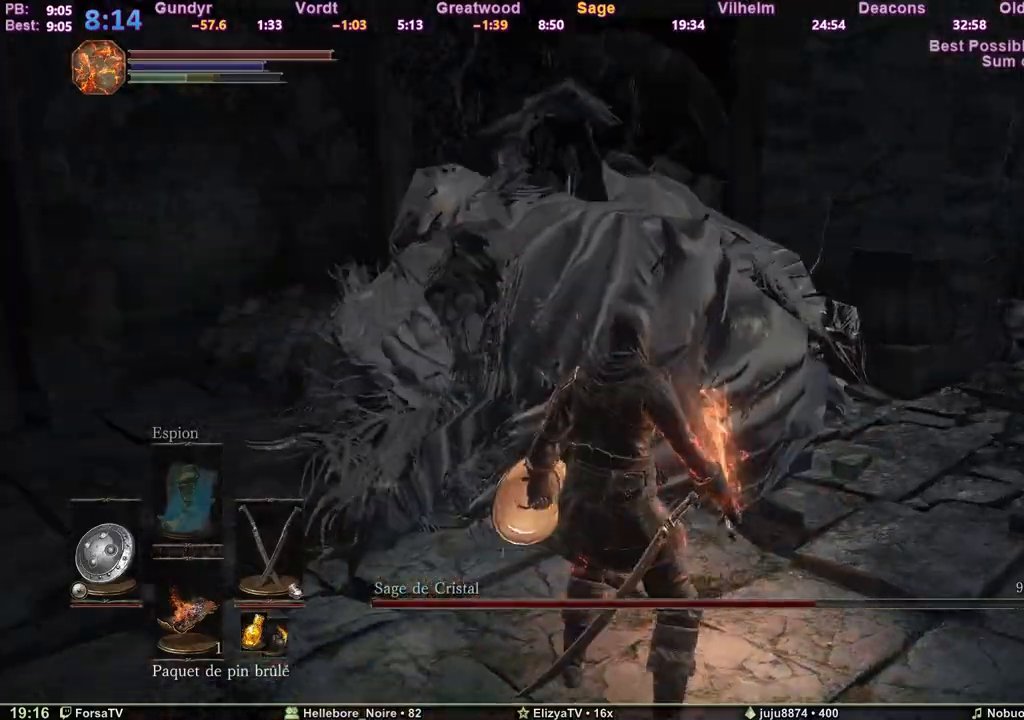
{"keys": ["d", "z"], "events": [[117, "tab", "down"], [217, "tab", "up"], [500, "d", "down"]]}
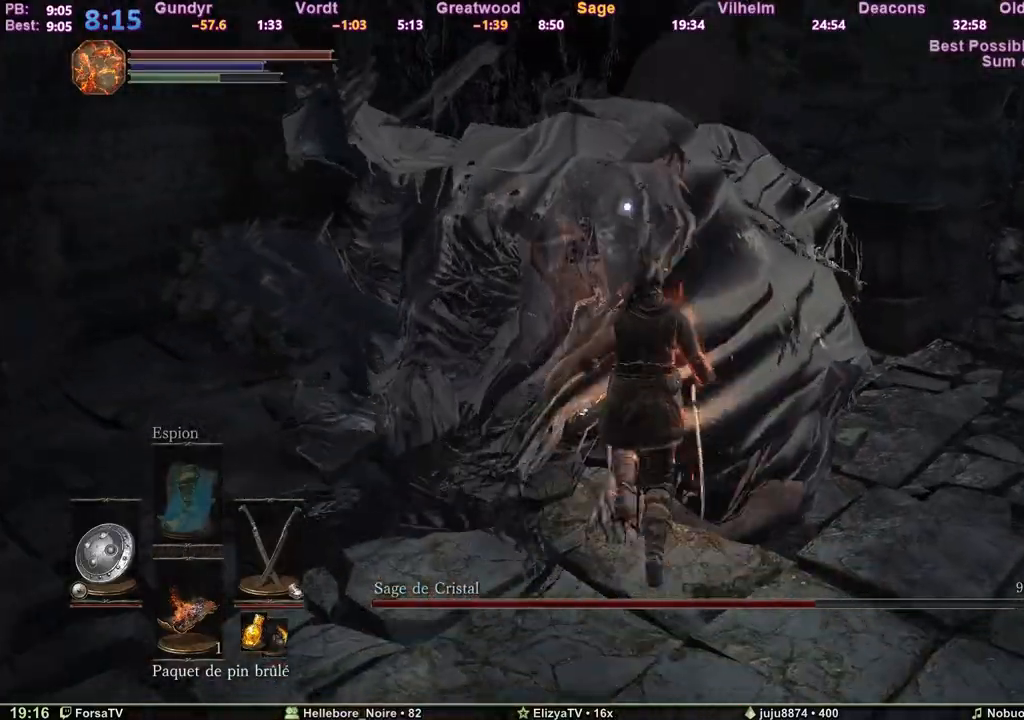
{"keys": ["q", "s"], "events": [[50, "z", "up"], [133, "s", "down"], [283, "d", "up"], [417, "q", "down"]]}
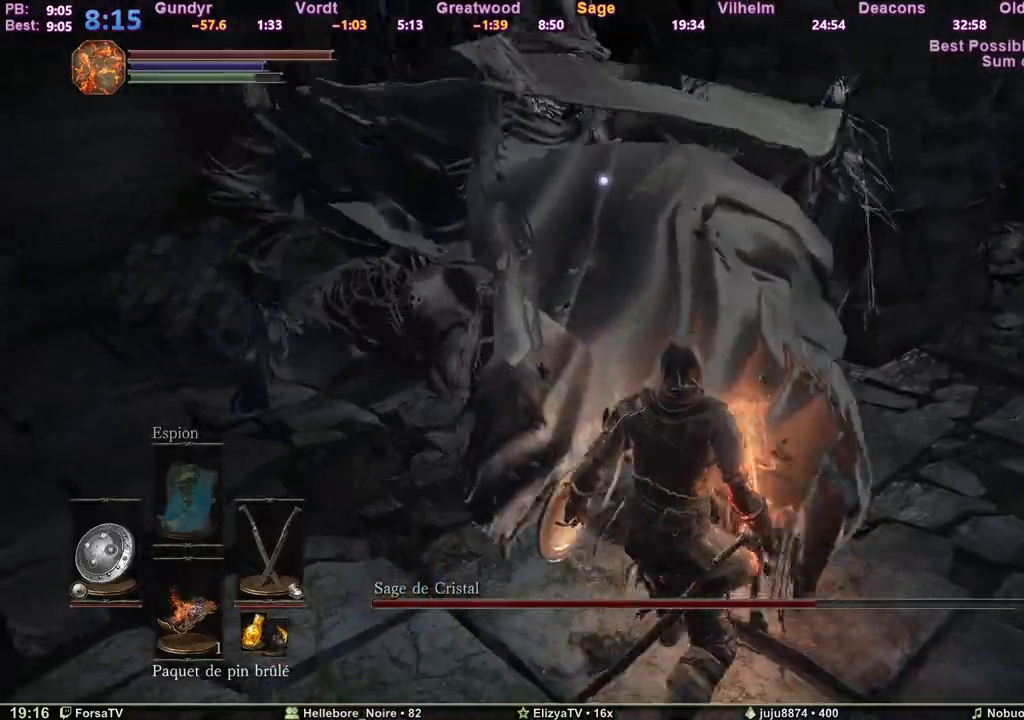
{"keys": ["d"], "events": [[67, "s", "up"], [250, "z", "down"], [333, "q", "up"], [383, "d", "down"], [433, "z", "up"]]}